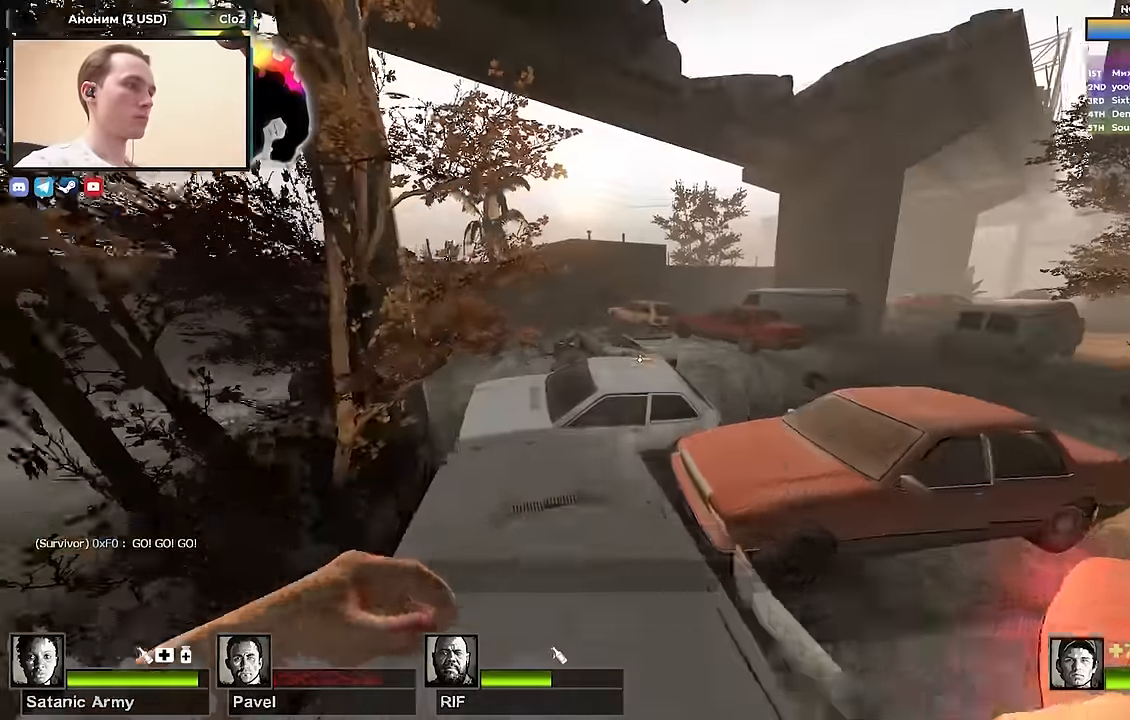
Gameplay with keyboard; each line is a JSON object with the keys held at the frame after it. "events" lists presses ("down") and releases ("up") of "1", "2", "3", "4", "a", "alt", "ctrl", "d", "e", "f", "q", "r", "s", "shift", "space", "tab" and "w" between this image and that frame as [ms after this image, input, new state], when the widget could be followed in between. No other keys are recorded. Mouse input is not recorded.
{"keys": ["d", "space"], "events": [[383, "space", "down"], [433, "d", "down"], [466, "w", "up"]]}
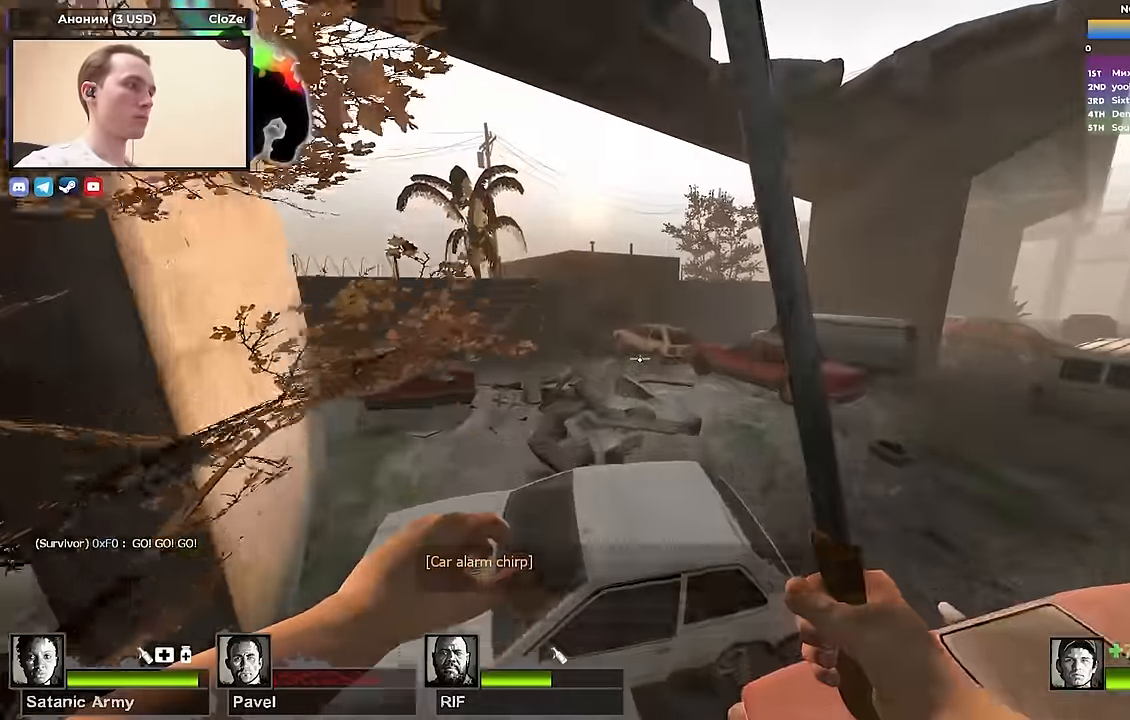
{"keys": ["d"], "events": [[16, "space", "up"]]}
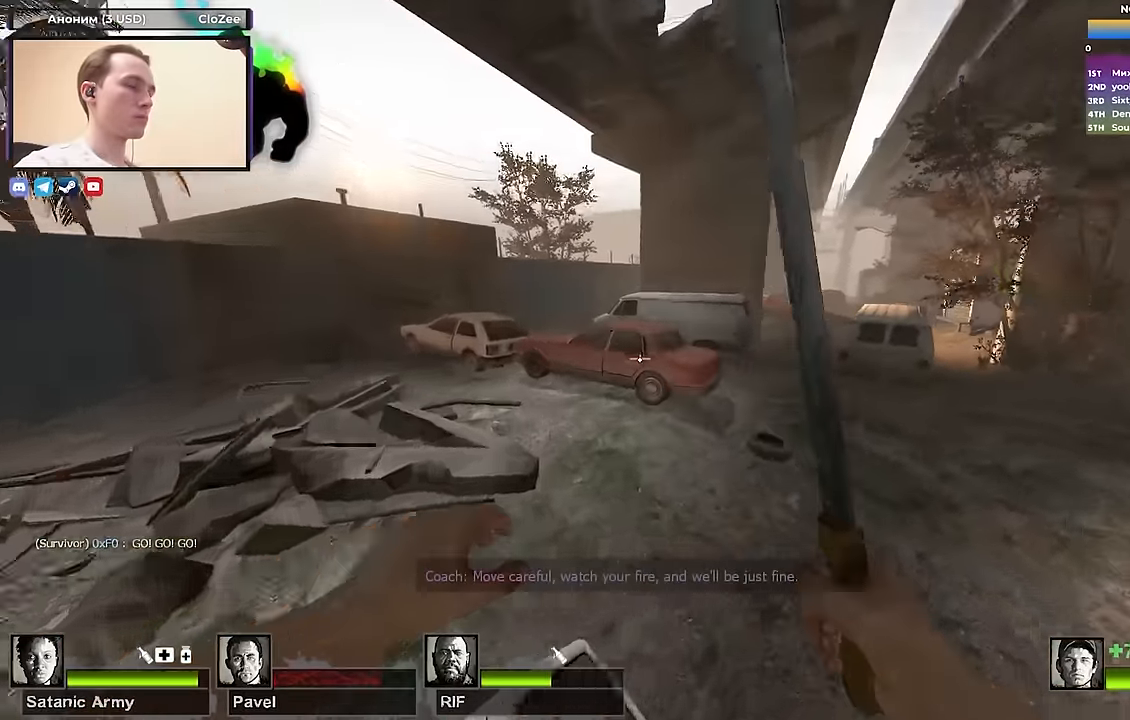
{"keys": ["d"], "events": [[83, "space", "down"], [316, "space", "up"]]}
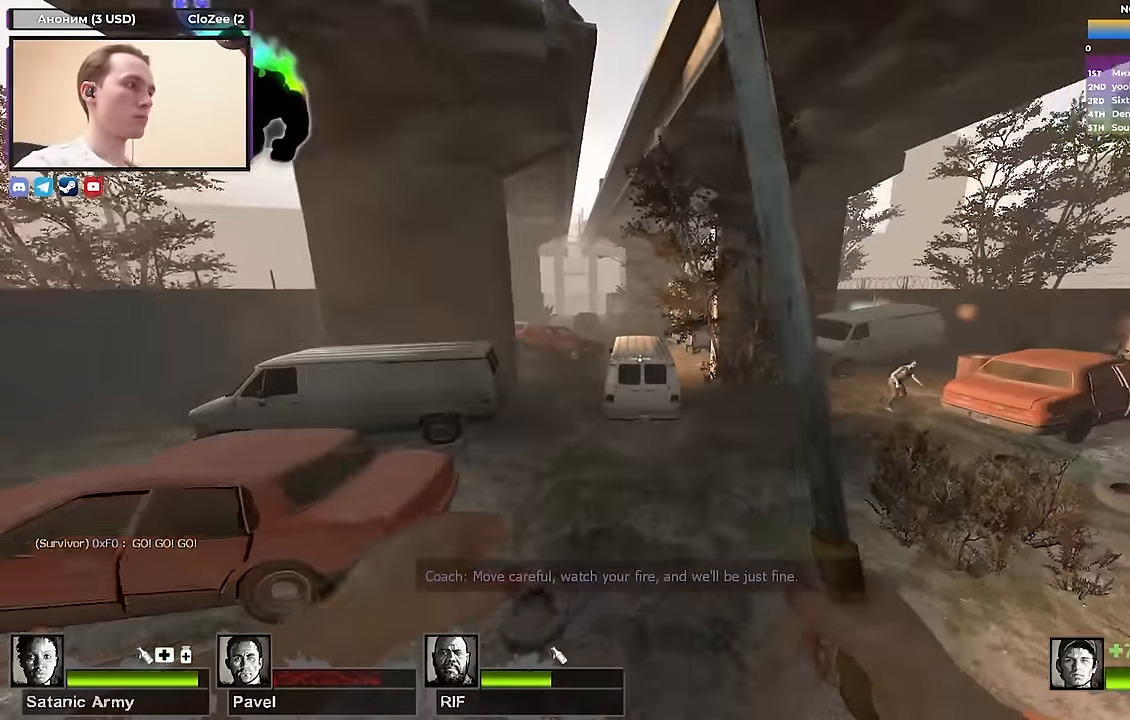
{"keys": ["w"], "events": [[333, "q", "down"], [333, "w", "down"], [366, "d", "up"], [416, "q", "up"]]}
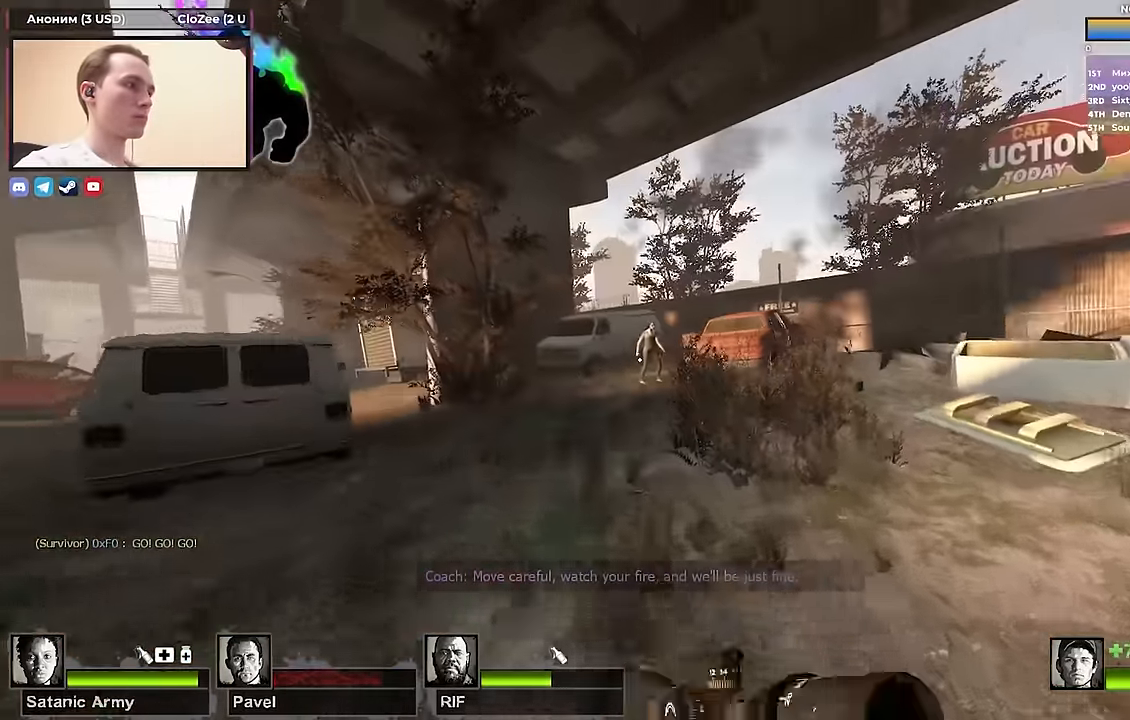
{"keys": ["w"], "events": [[300, "f", "down"], [434, "f", "up"]]}
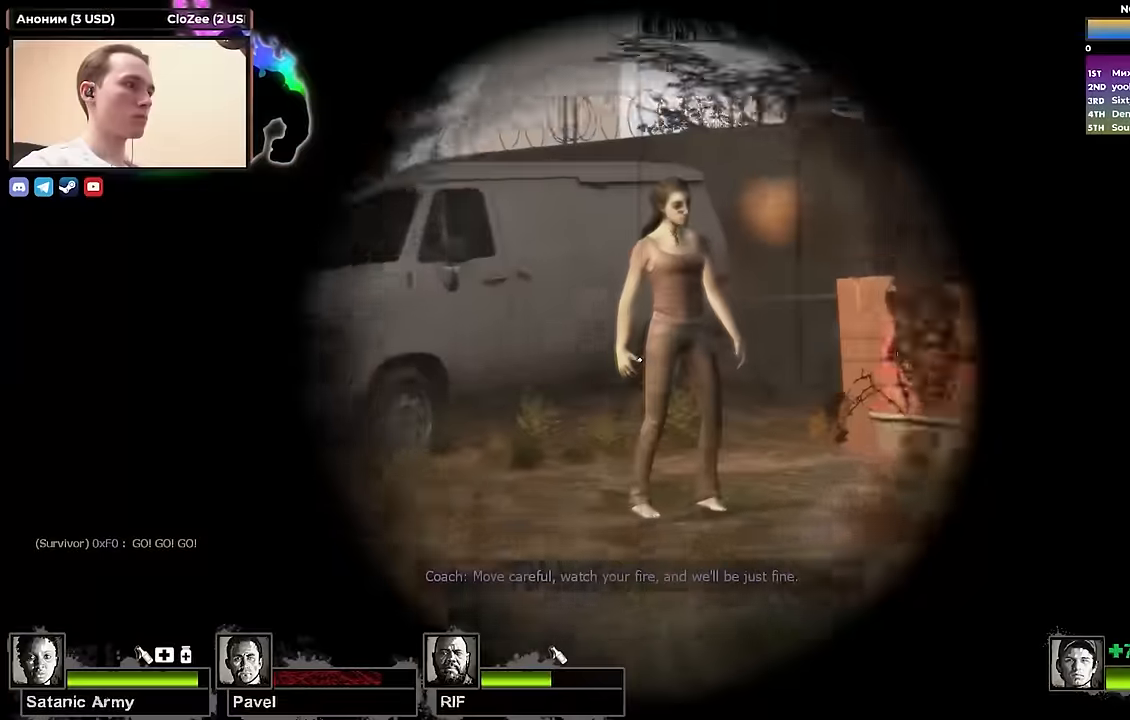
{"keys": ["w"], "events": [[267, "q", "down"], [367, "q", "up"]]}
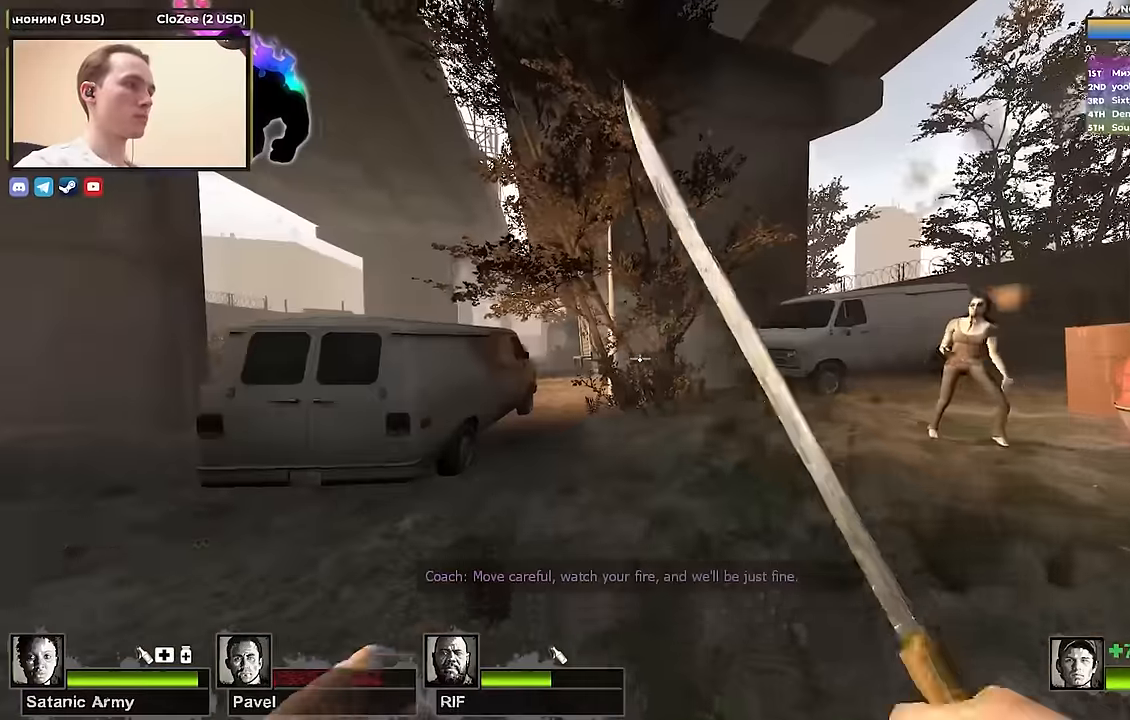
{"keys": ["w"], "events": []}
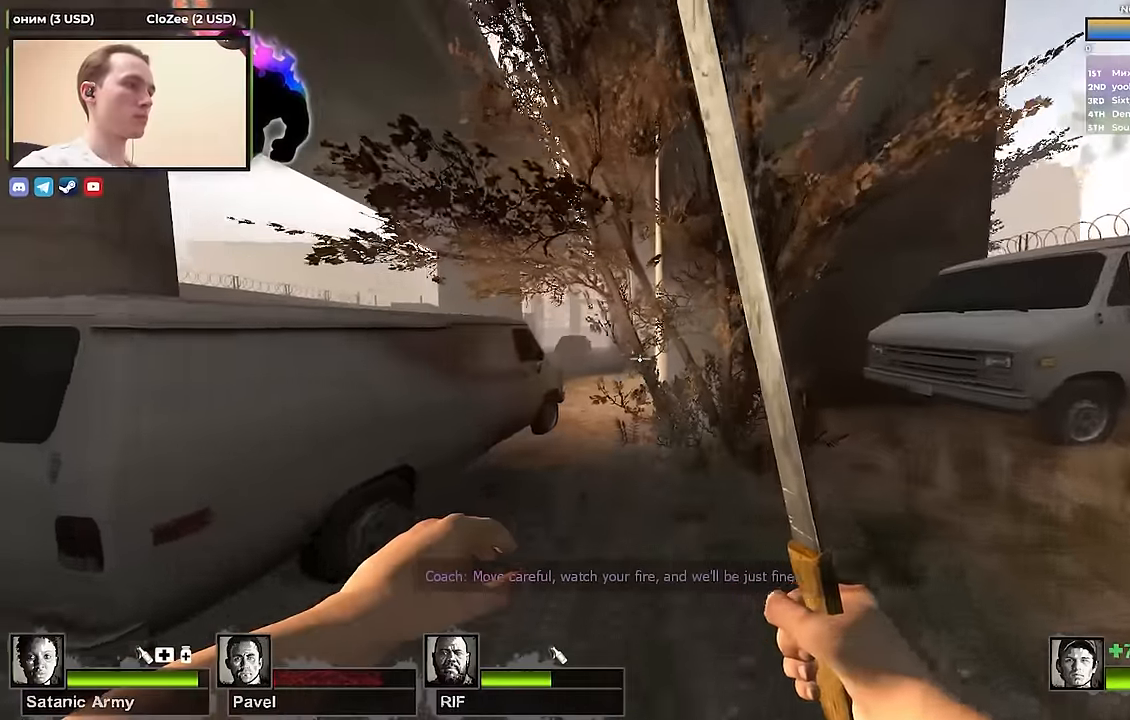
{"keys": ["a"], "events": [[200, "space", "down"], [300, "a", "down"], [300, "w", "up"], [350, "space", "up"]]}
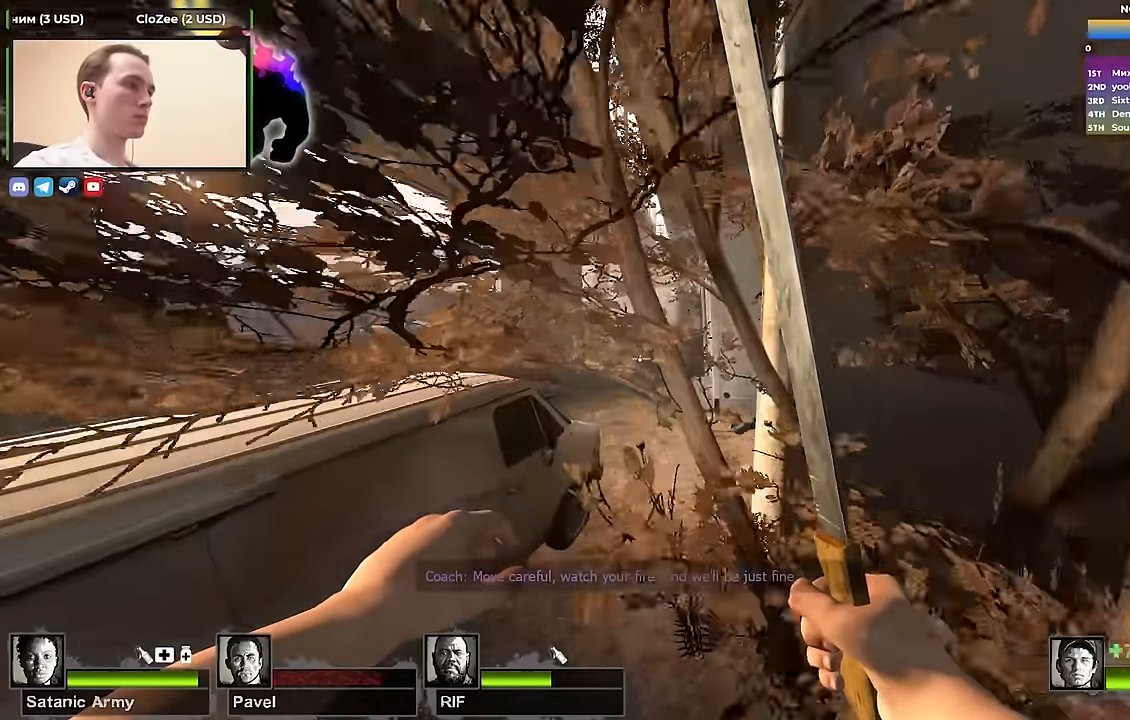
{"keys": ["a", "space"], "events": [[34, "d", "down"], [84, "a", "up"], [167, "d", "up"], [217, "w", "down"], [400, "a", "down"], [467, "space", "down"], [500, "w", "up"]]}
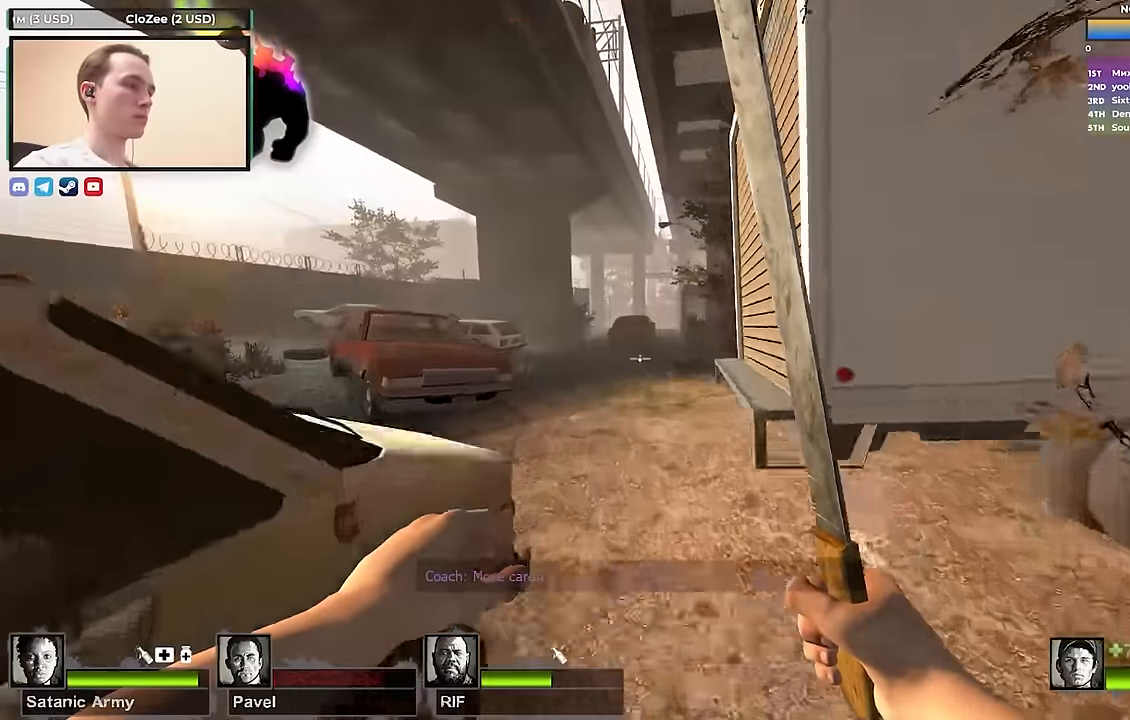
{"keys": ["d"], "events": [[50, "space", "up"], [100, "ctrl", "down"], [134, "a", "up"], [134, "d", "down"], [284, "ctrl", "up"]]}
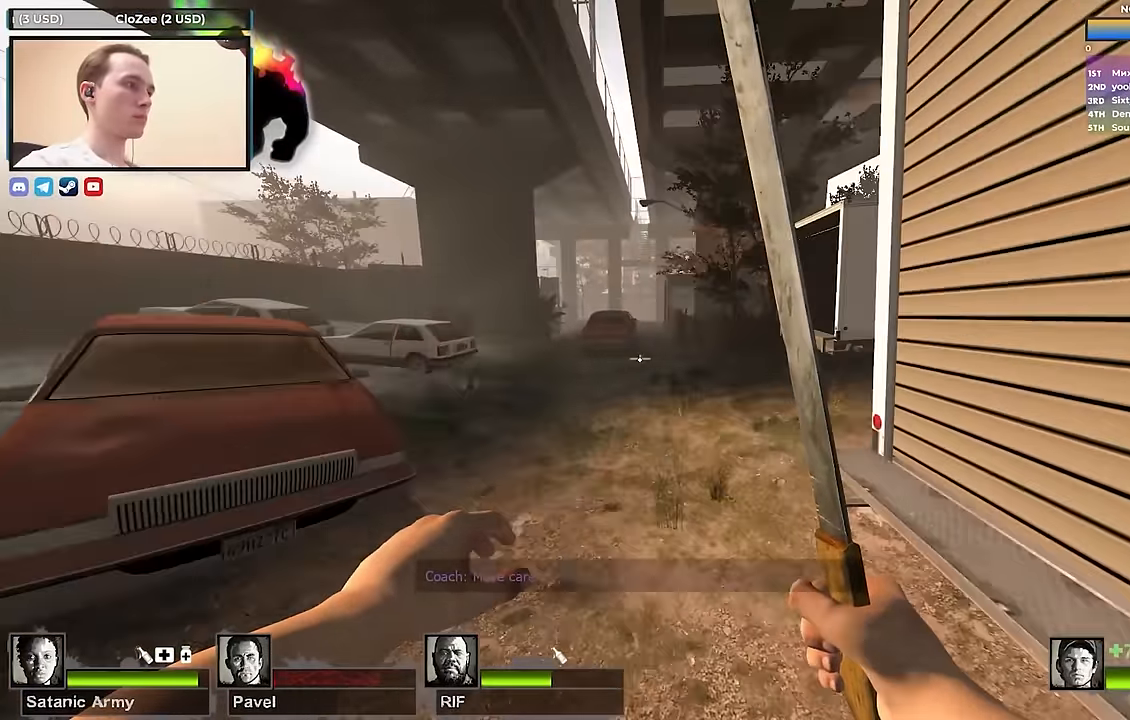
{"keys": ["a", "w"], "events": [[17, "w", "down"], [67, "d", "up"], [150, "a", "down"]]}
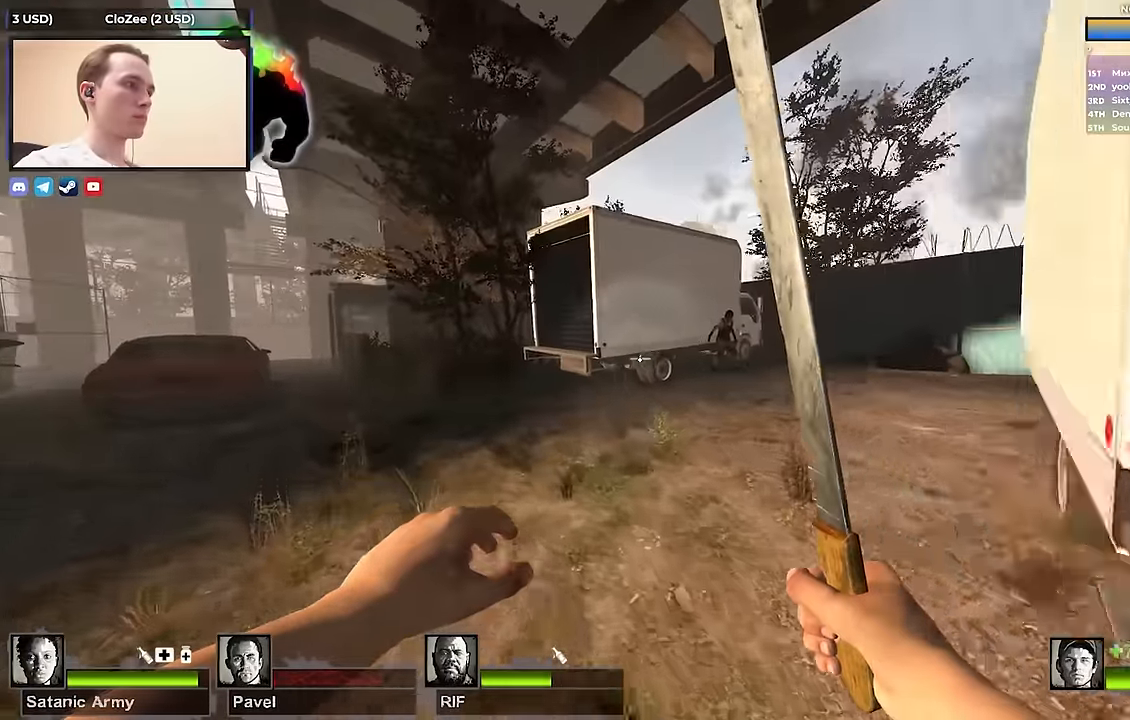
{"keys": ["a"], "events": [[84, "a", "up"], [217, "q", "down"], [267, "q", "up"], [400, "a", "down"], [500, "w", "up"]]}
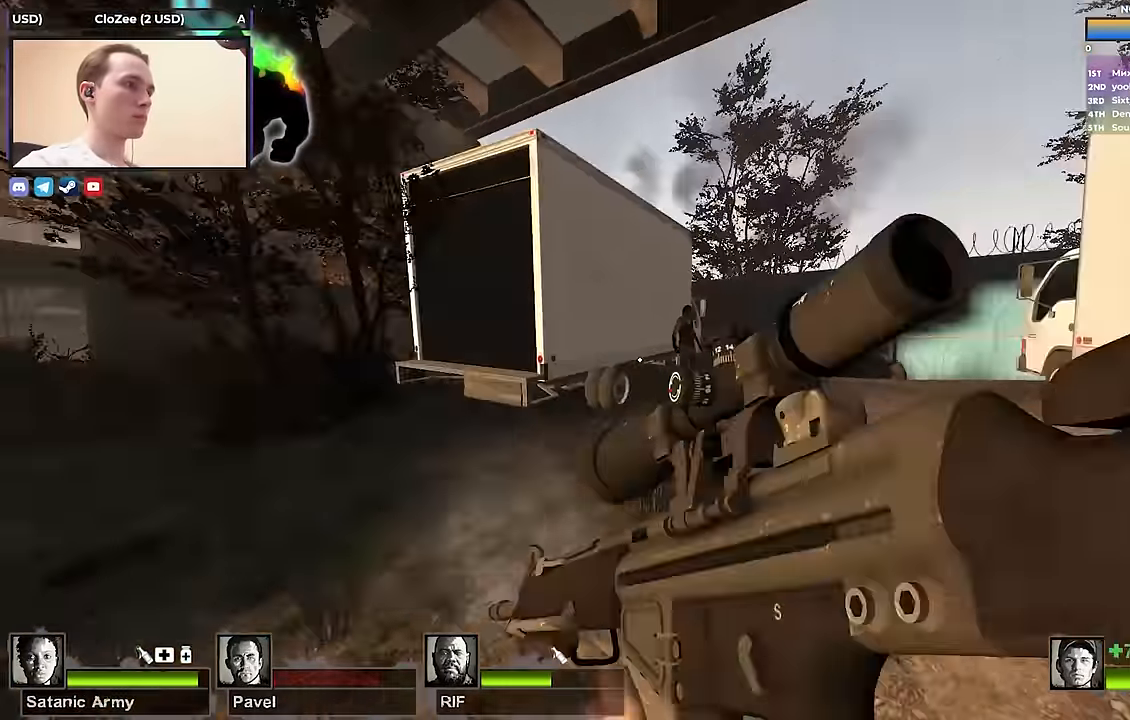
{"keys": ["a"], "events": [[284, "f", "down"], [417, "f", "up"]]}
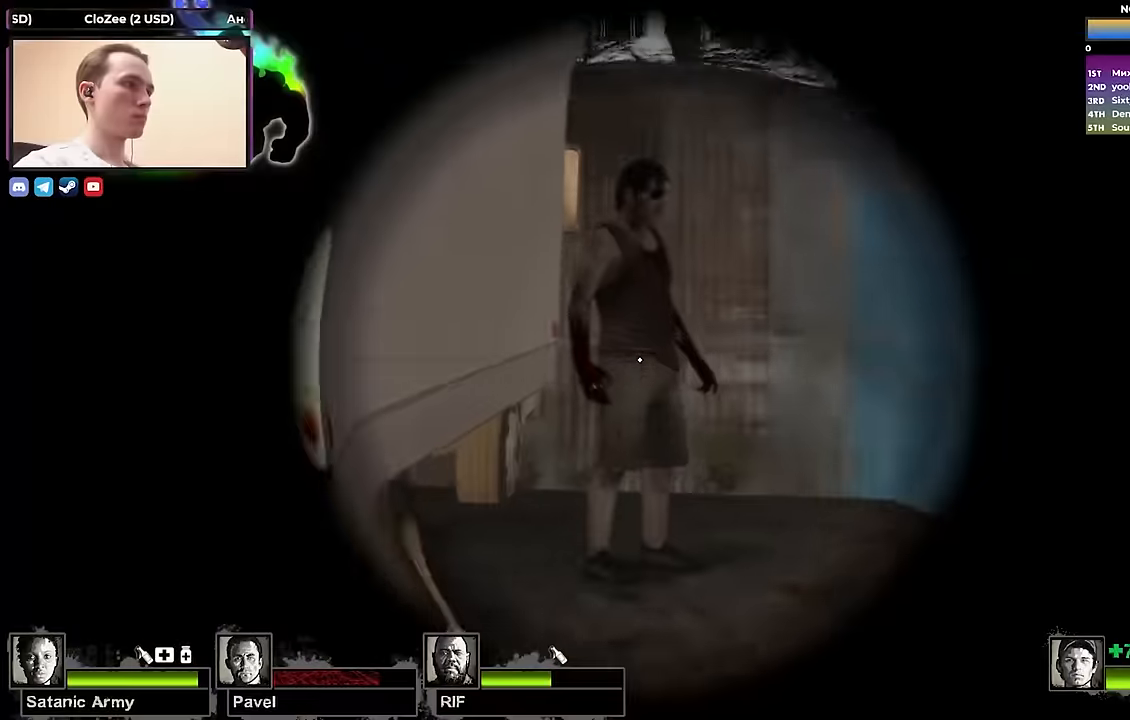
{"keys": ["w"], "events": [[200, "f", "down"], [300, "f", "up"], [384, "w", "down"], [434, "a", "up"]]}
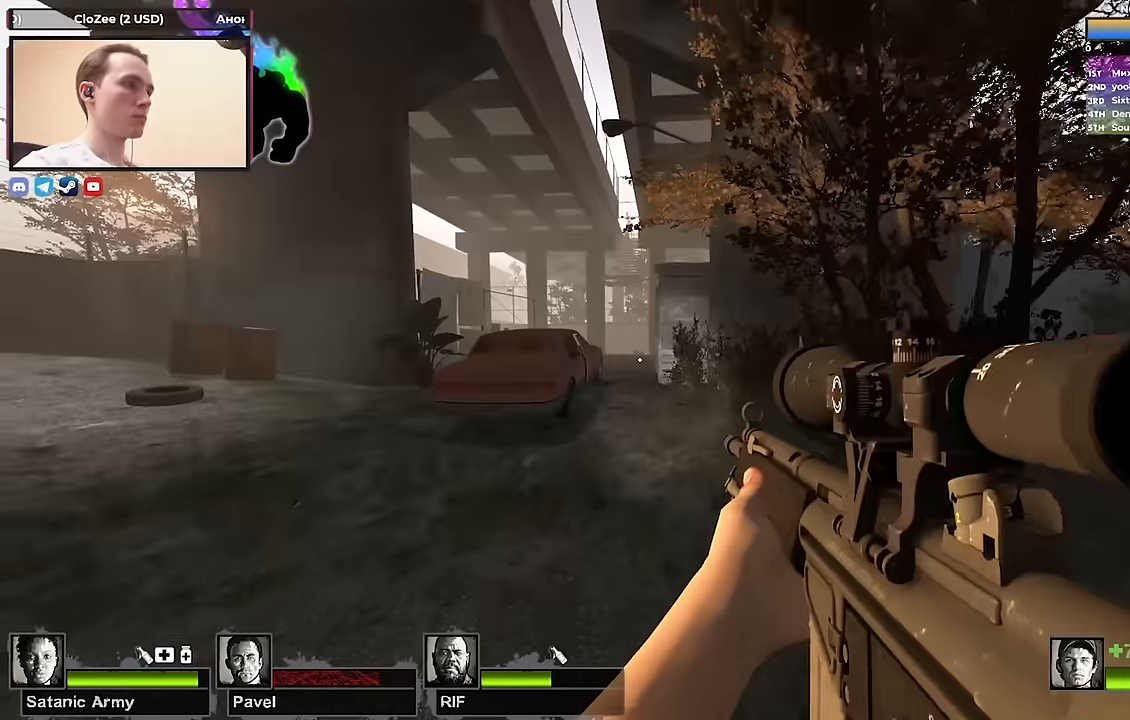
{"keys": ["w"], "events": []}
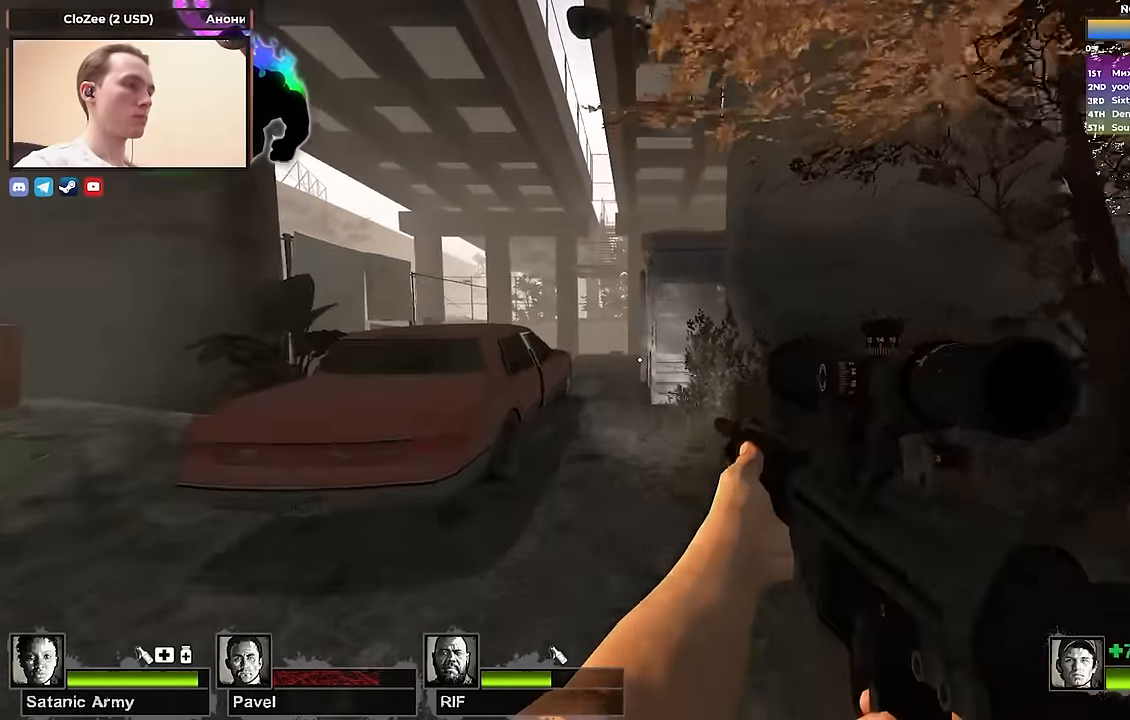
{"keys": ["a", "w"], "events": [[284, "space", "down"], [417, "a", "down"], [417, "space", "up"]]}
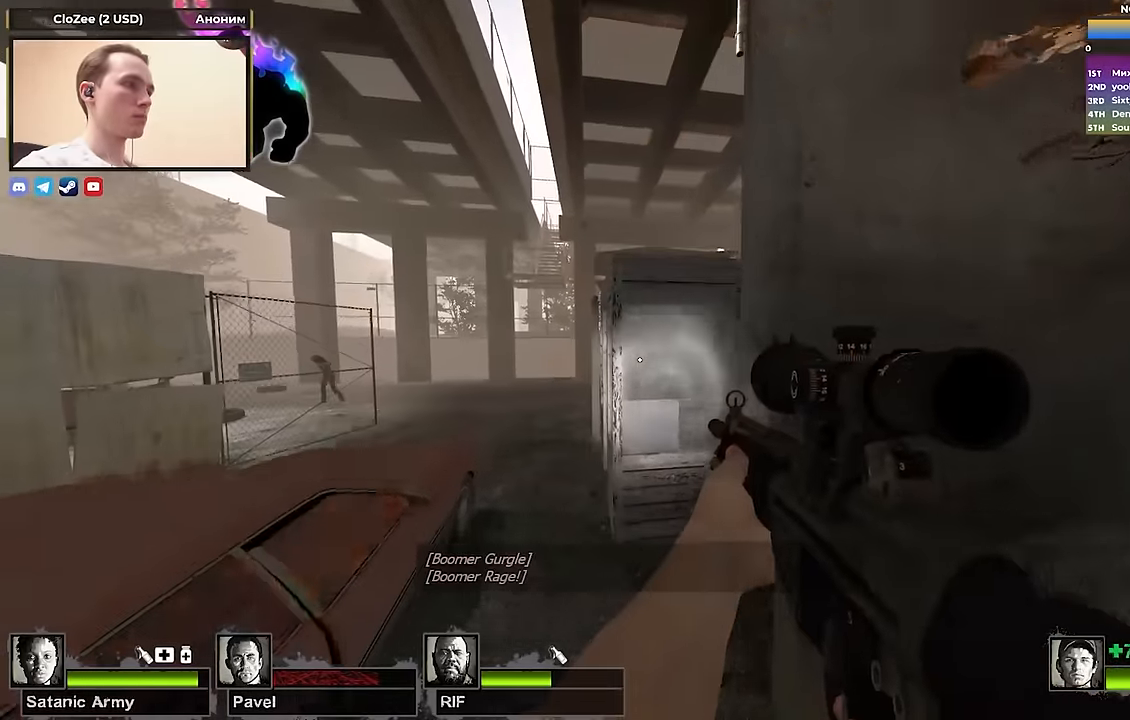
{"keys": ["a"], "events": [[17, "a", "up"], [17, "w", "up"], [117, "d", "down"], [350, "d", "up"], [484, "a", "down"]]}
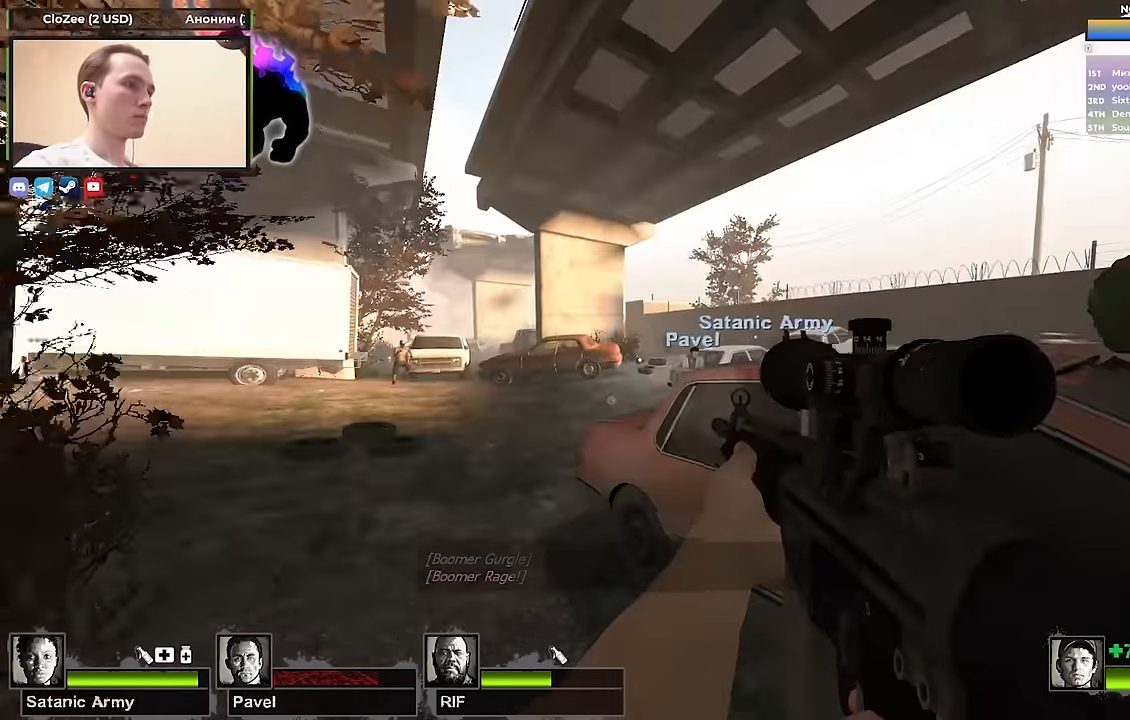
{"keys": ["shift"], "events": [[167, "a", "up"], [217, "f", "down"], [267, "shift", "down"], [367, "f", "up"]]}
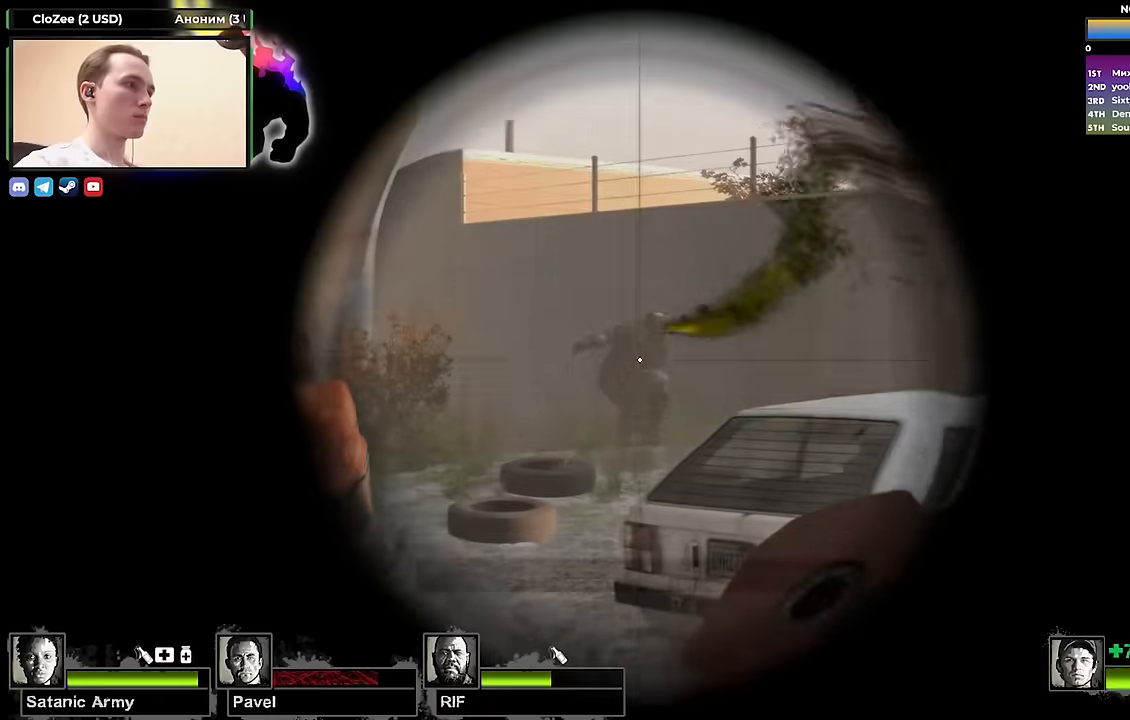
{"keys": ["a", "w"], "events": [[233, "f", "down"], [283, "shift", "up"], [333, "f", "up"], [383, "w", "down"], [467, "a", "down"]]}
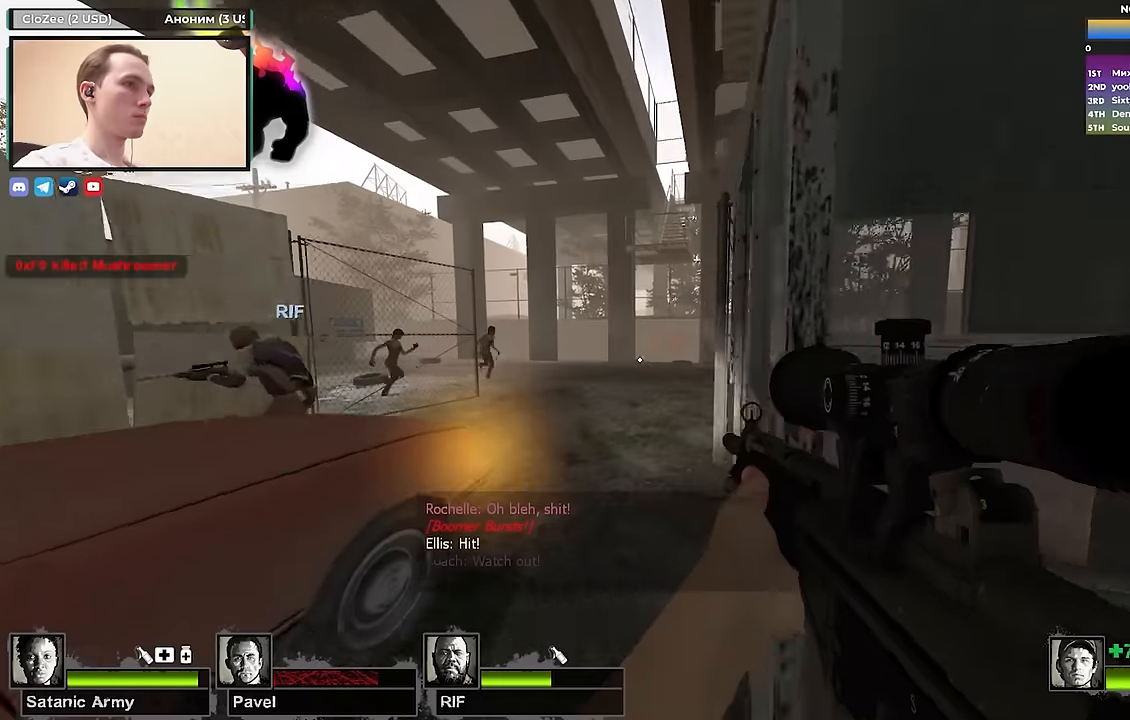
{"keys": ["w"], "events": [[67, "a", "up"], [200, "d", "down"], [350, "d", "up"]]}
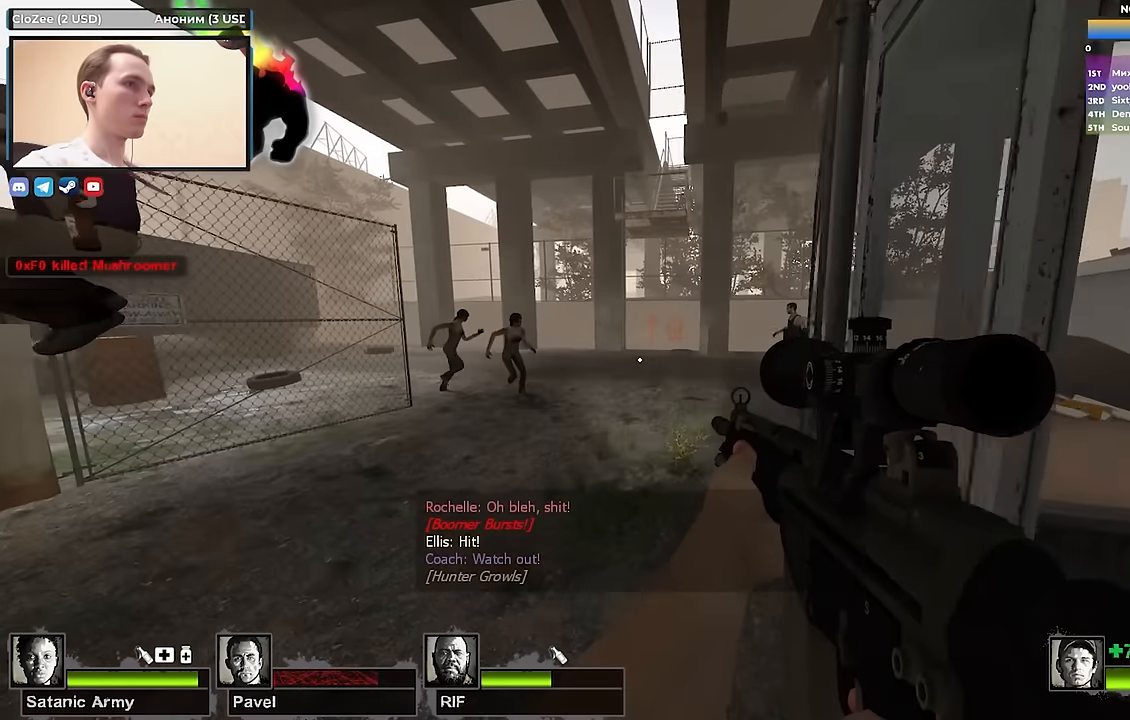
{"keys": ["d", "w"], "events": [[500, "d", "down"]]}
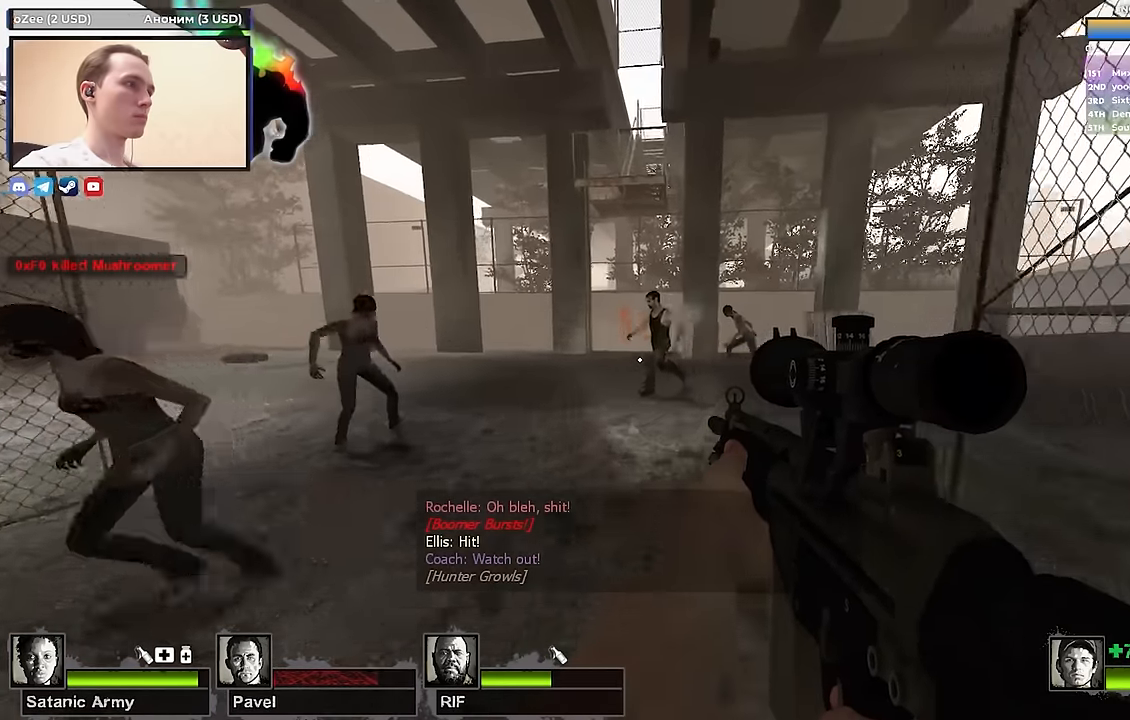
{"keys": ["s"], "events": [[183, "w", "up"], [283, "s", "down"], [333, "d", "up"]]}
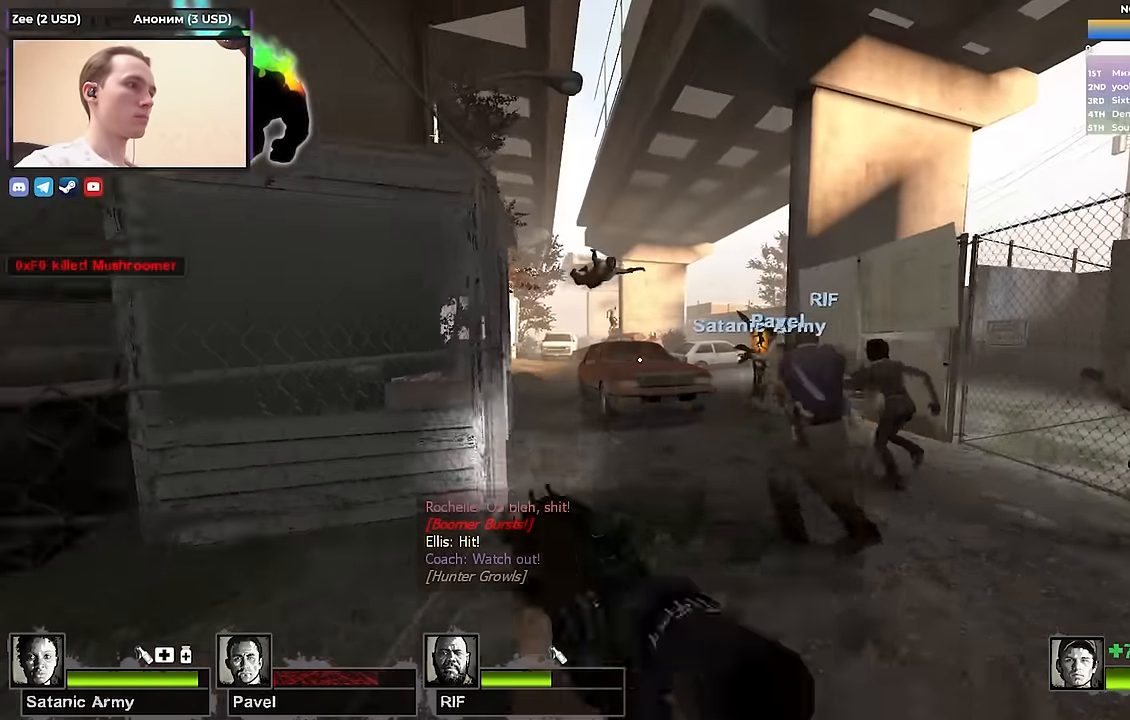
{"keys": ["s"], "events": [[300, "f", "down"], [350, "f", "up"]]}
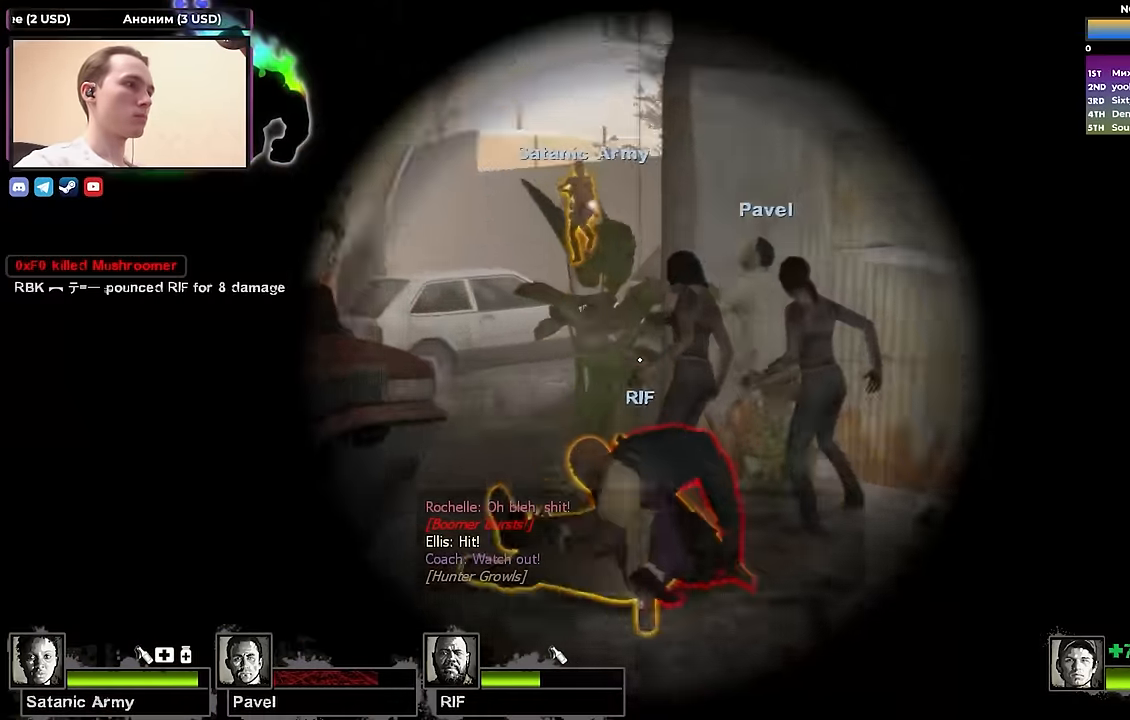
{"keys": ["shift"], "events": [[233, "s", "up"], [283, "shift", "down"]]}
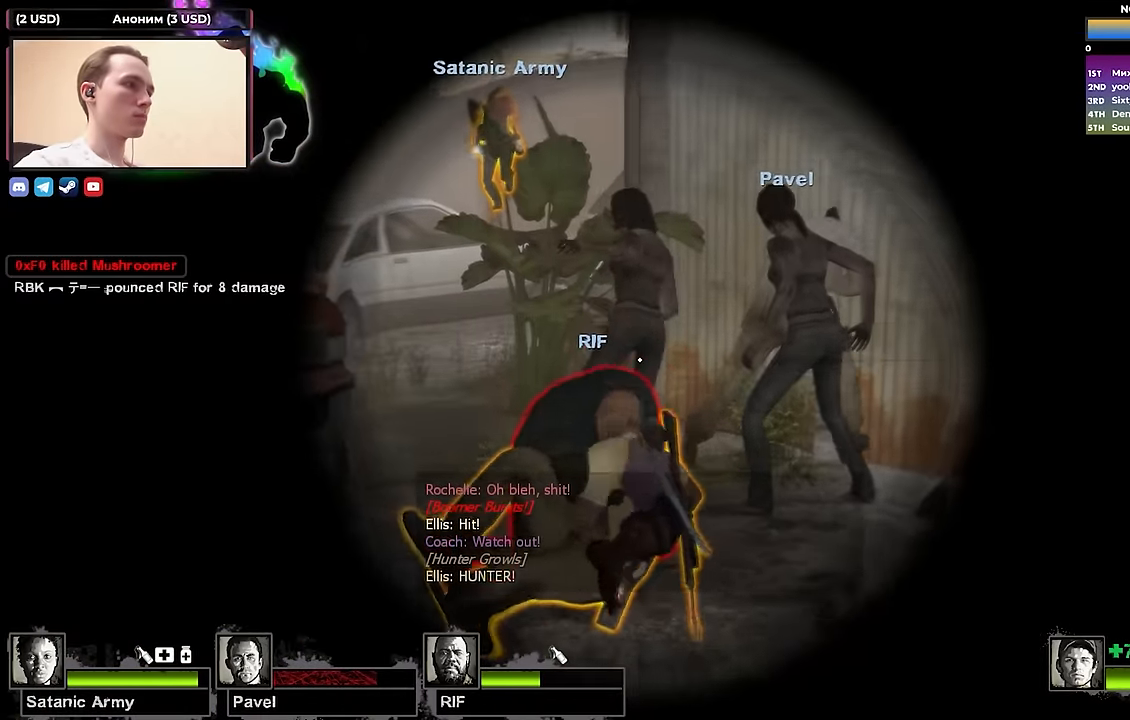
{"keys": ["shift"], "events": []}
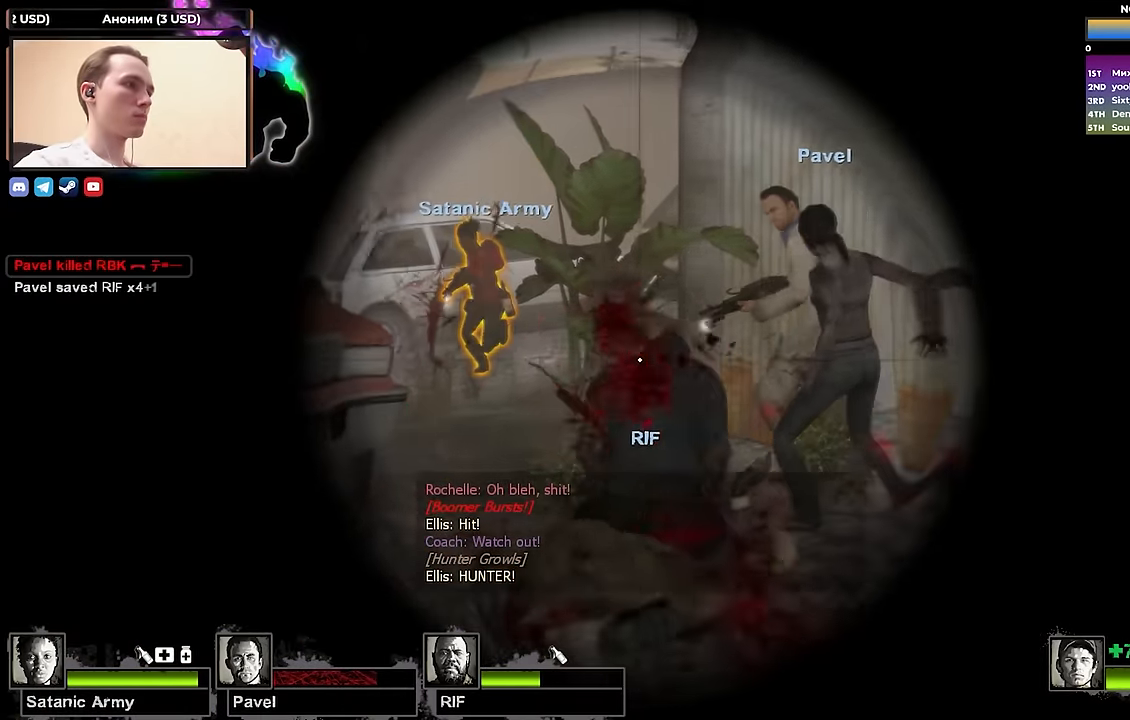
{"keys": [], "events": [[250, "f", "down"], [300, "shift", "up"], [350, "f", "up"]]}
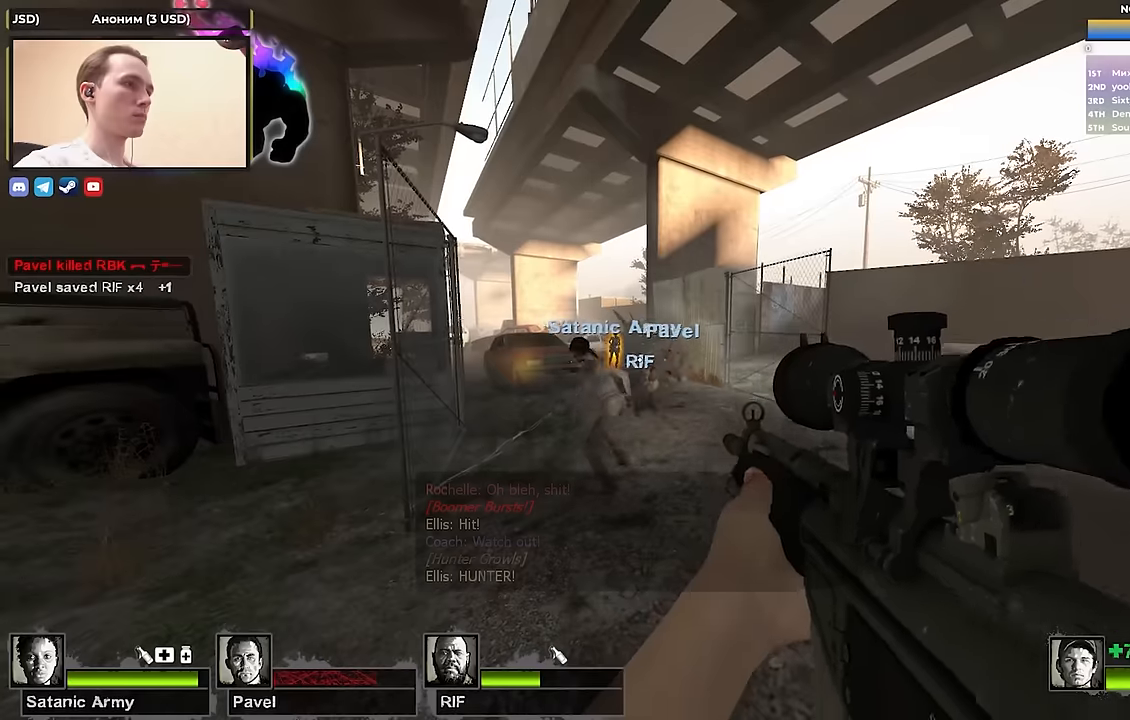
{"keys": ["s"], "events": [[167, "a", "down"], [167, "s", "down"], [367, "a", "up"]]}
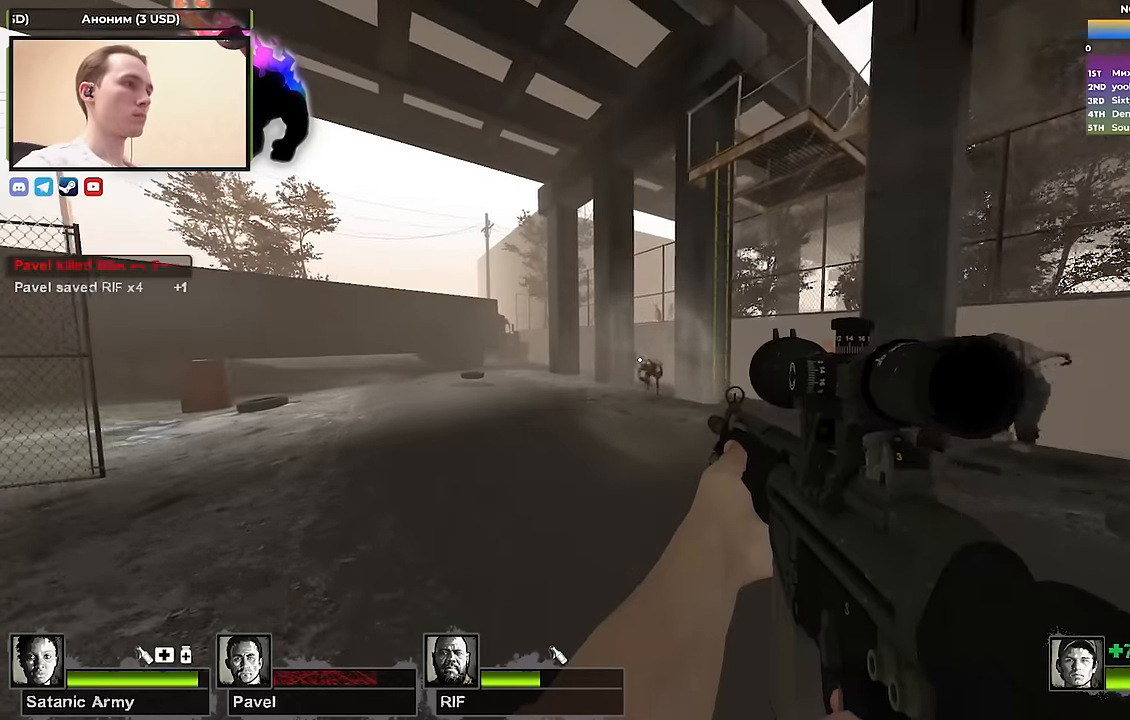
{"keys": ["s"], "events": [[183, "s", "up"], [233, "shift", "down"], [283, "f", "down"], [333, "f", "up"], [467, "s", "down"], [467, "shift", "up"]]}
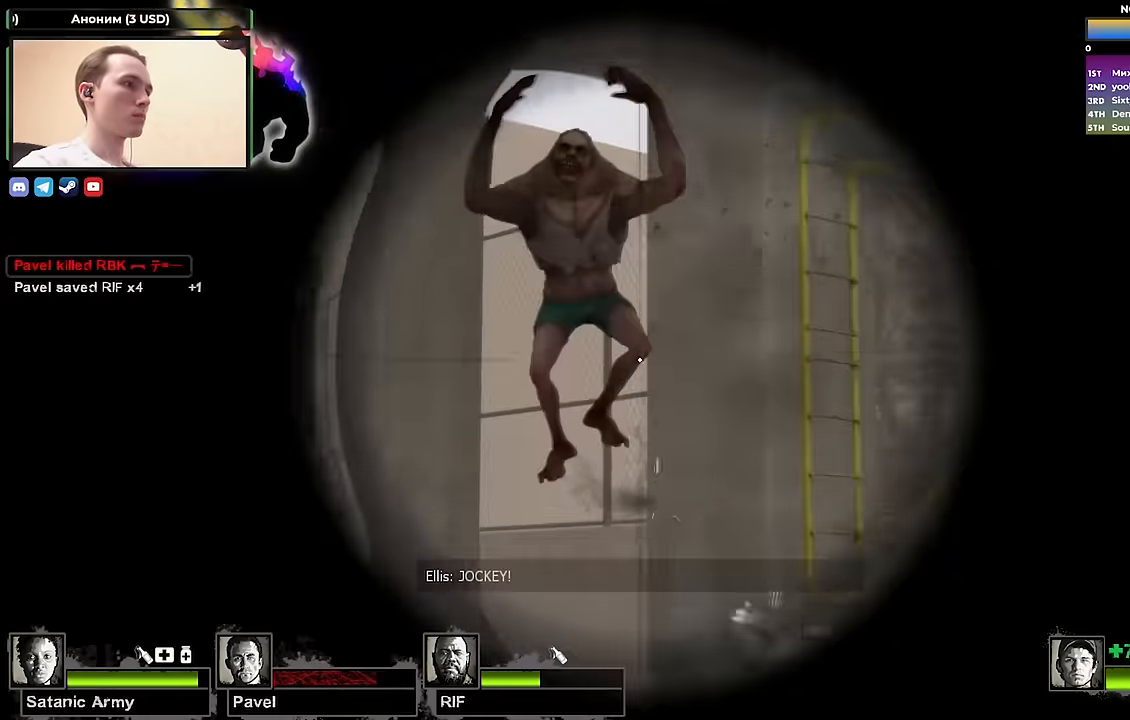
{"keys": ["d"], "events": [[267, "q", "down"], [350, "d", "down"], [350, "q", "up"], [400, "s", "up"]]}